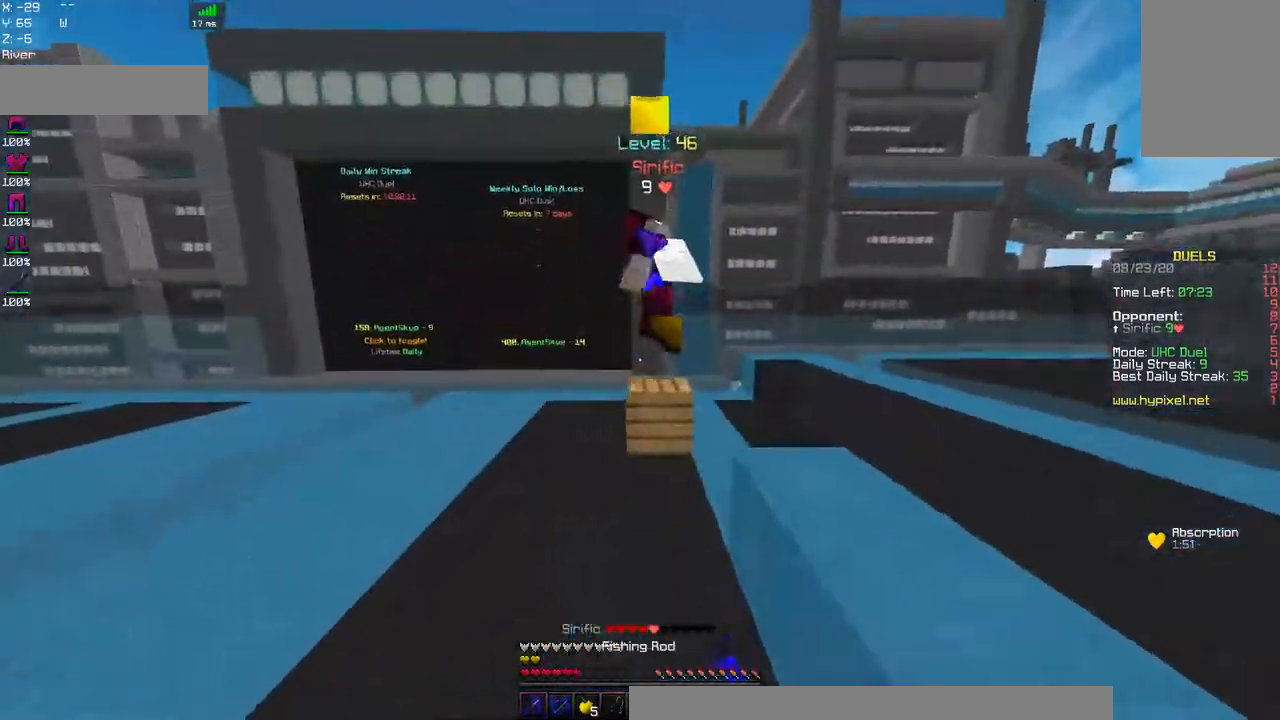
Gameplay with keyboard and mouse; each line is a JSON object with the keys and mouse buttons held at the frame after it. "events" lists presses ("down") and releases ("up") of "a", "d", "s", "space", "w", "mouse_left" and "mouse_right" between this image and that frame as [ms after this image, input, new state], when the widget could be followed in between. "mouse_left", "mouse_right" = the "left", "right" buttons of the "mouse" list. No other keys are recorded. Fast repeated clicks can show as one long hold. Mouse movement is not recorded.
{"keys": ["a", "w"], "mouse": [], "events": [[17, "mouse_right", "down"], [217, "mouse_right", "up"], [267, "w", "down"]]}
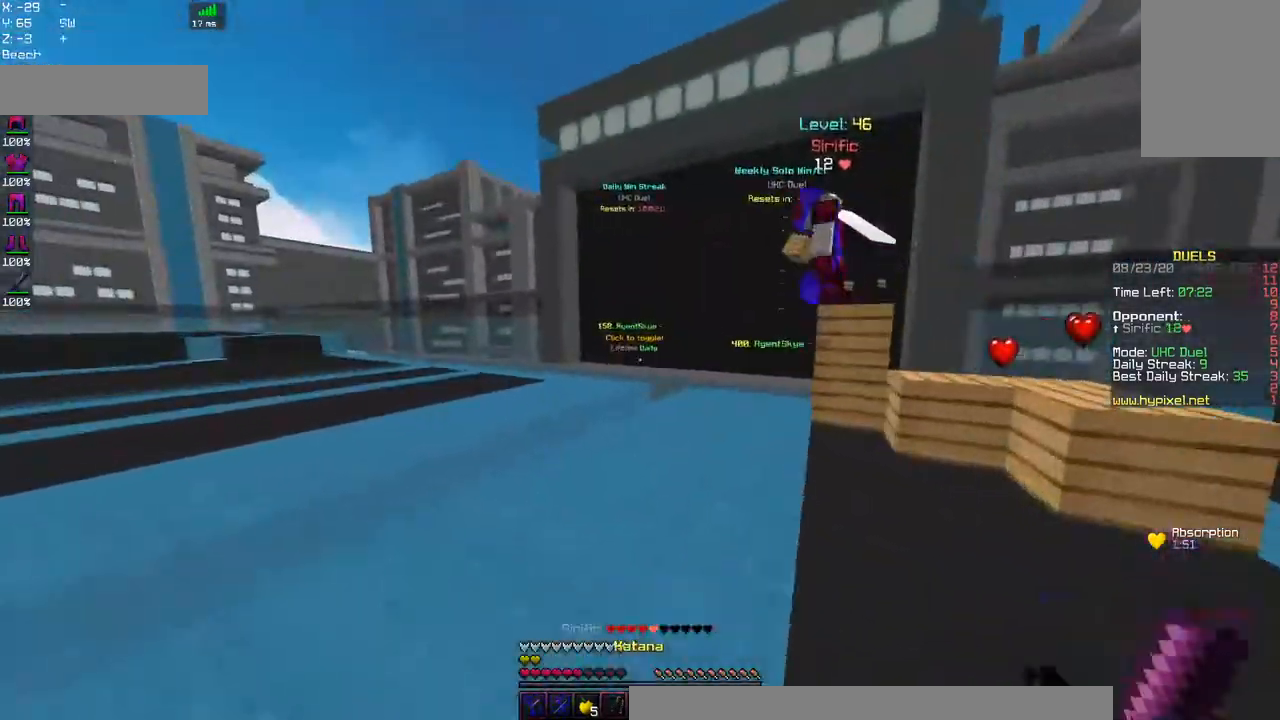
{"keys": ["a", "space", "w"], "mouse": [], "events": [[200, "mouse_right", "down"], [417, "mouse_right", "up"], [434, "space", "down"]]}
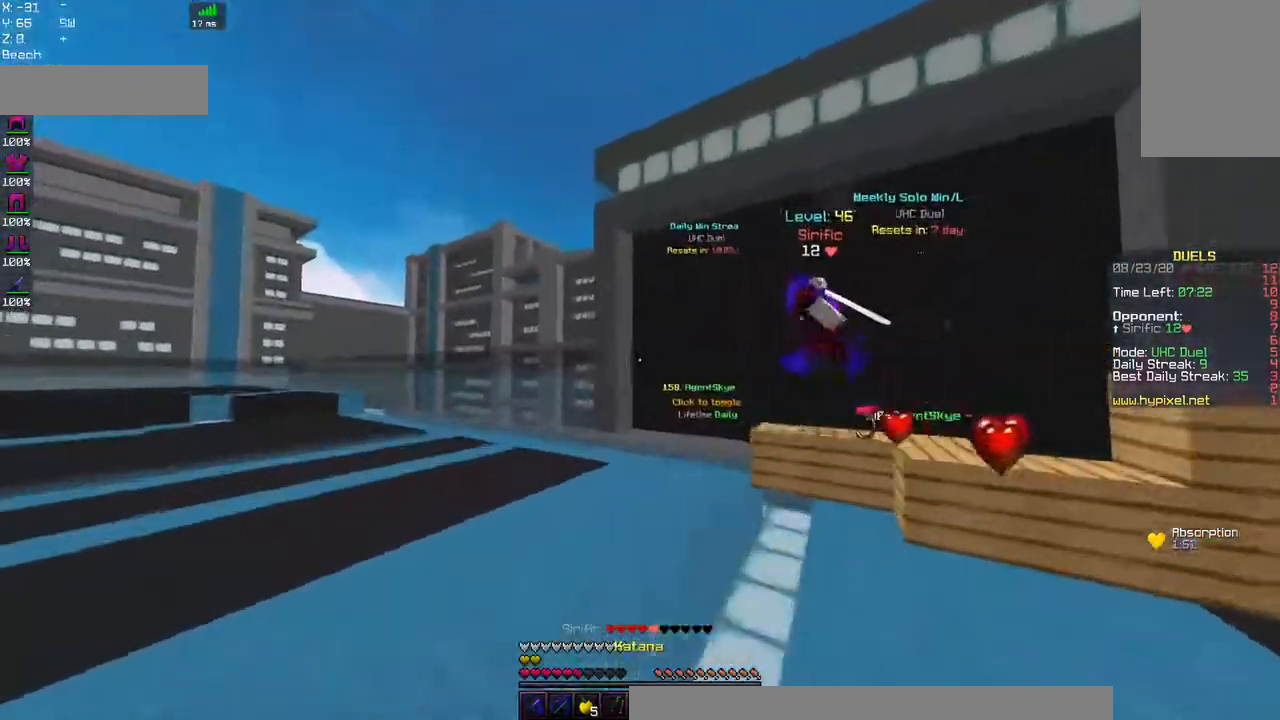
{"keys": ["a", "space", "w"], "mouse": ["right"], "events": [[217, "space", "up"], [384, "space", "down"], [467, "mouse_right", "down"]]}
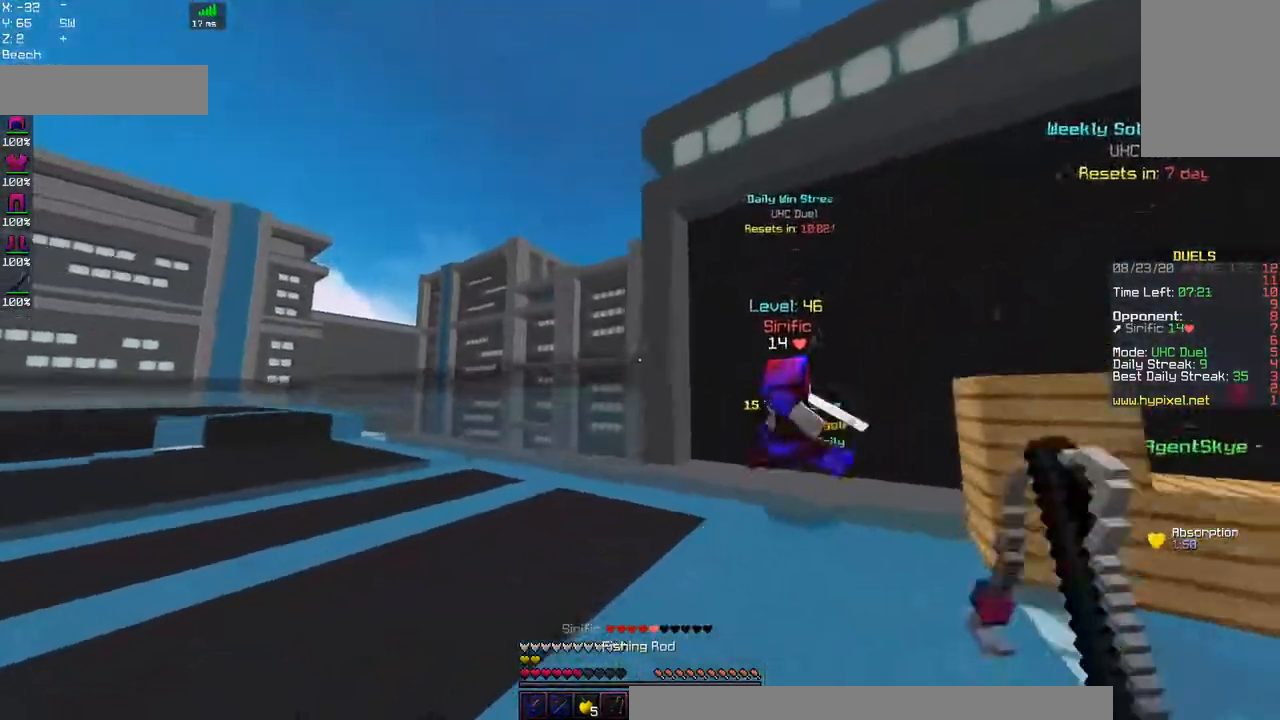
{"keys": ["w"], "mouse": ["left"], "events": [[117, "mouse_right", "up"], [267, "space", "up"], [334, "a", "up"], [384, "mouse_left", "down"]]}
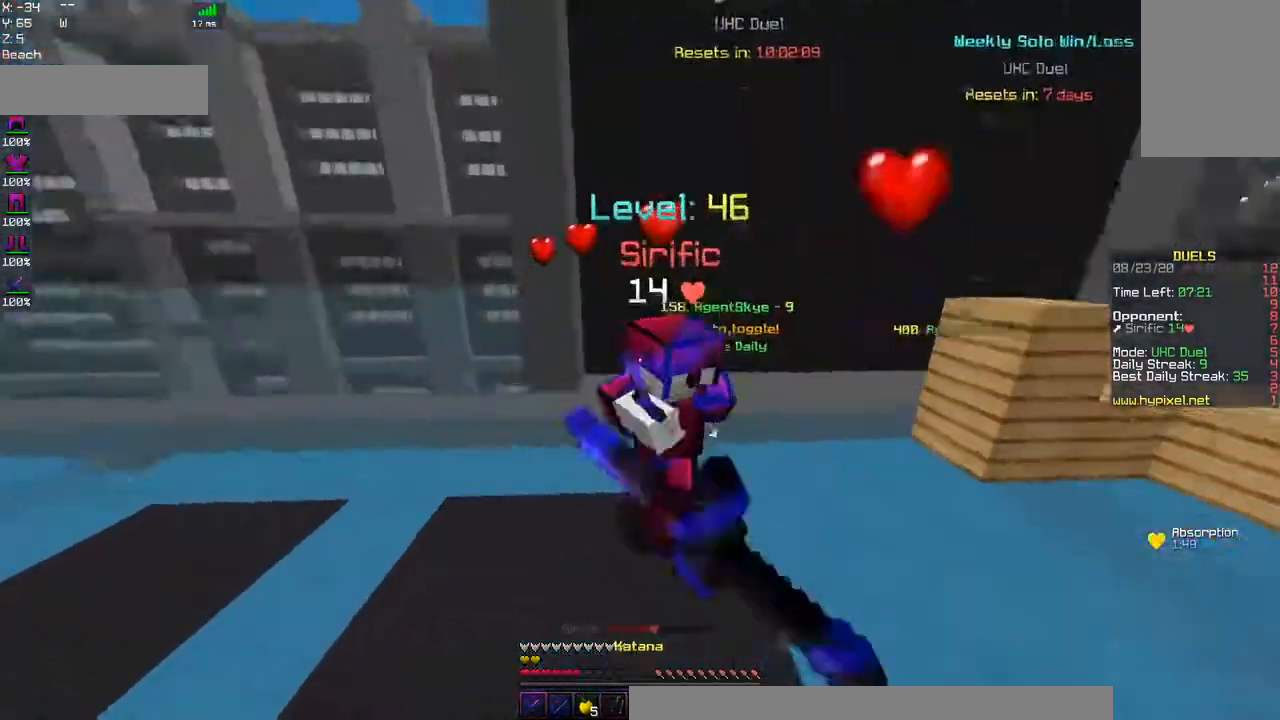
{"keys": ["d", "w"], "mouse": ["left", "right"], "events": [[67, "d", "down"], [150, "mouse_right", "down"]]}
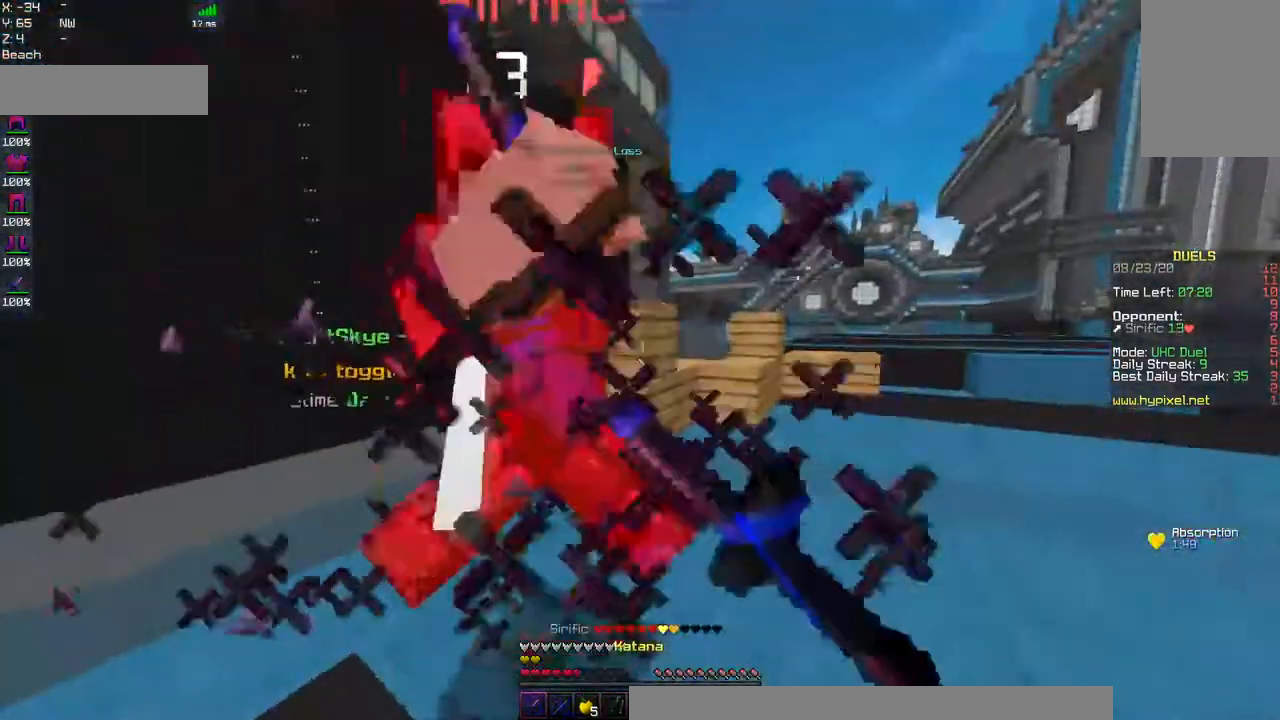
{"keys": ["d", "w"], "mouse": ["left"], "events": [[67, "w", "up"], [267, "mouse_right", "up"], [384, "w", "down"]]}
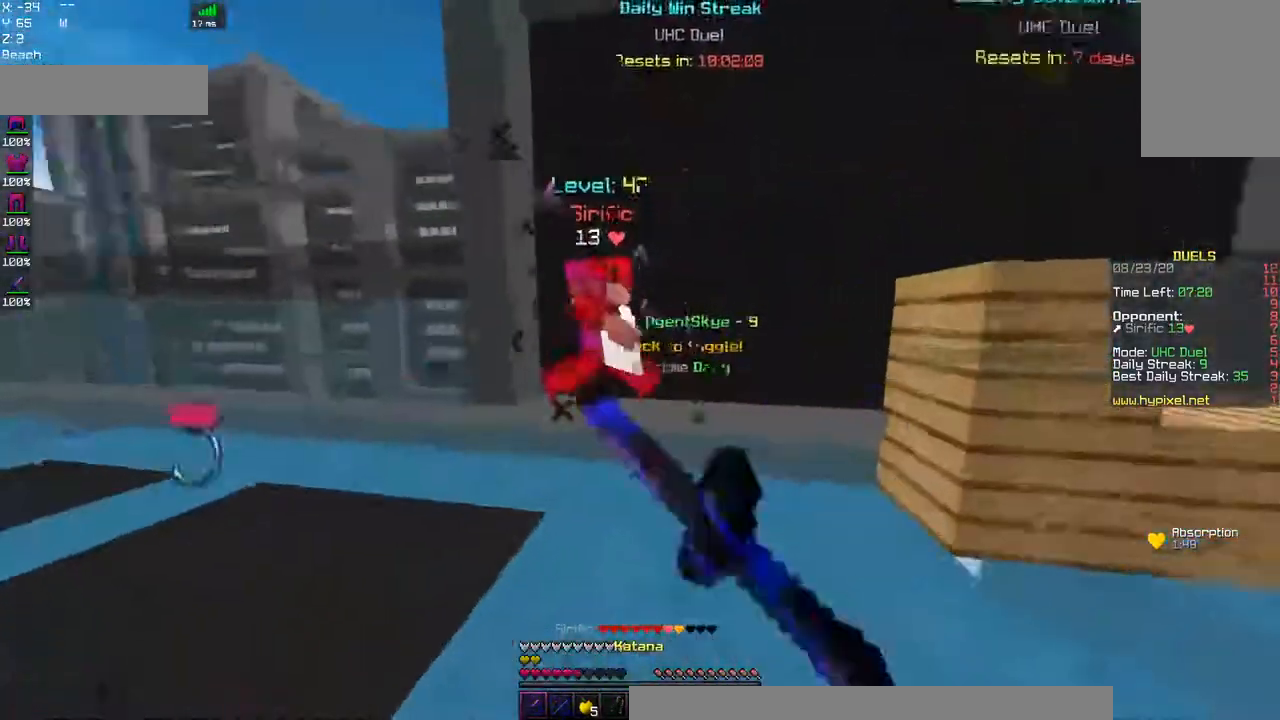
{"keys": ["a", "w"], "mouse": ["left"], "events": [[200, "a", "down"], [317, "d", "up"]]}
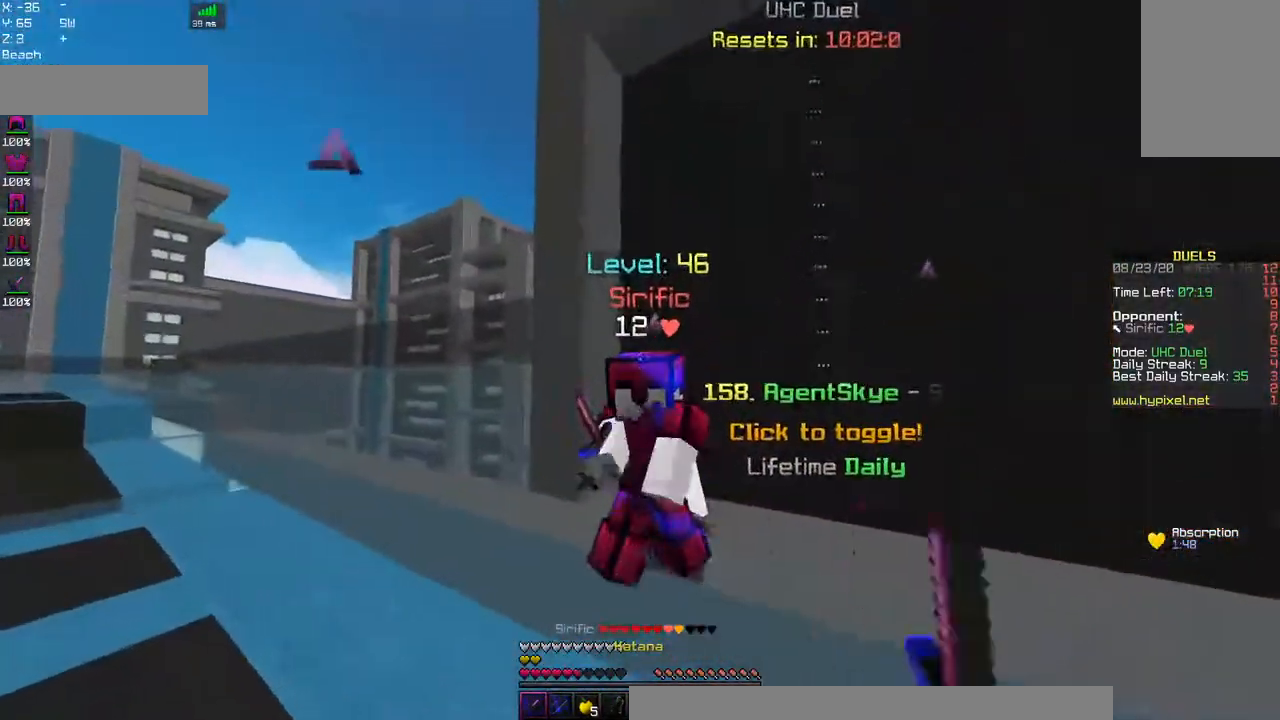
{"keys": ["a", "s"], "mouse": [], "events": [[84, "w", "up"], [284, "s", "down"], [367, "mouse_left", "up"]]}
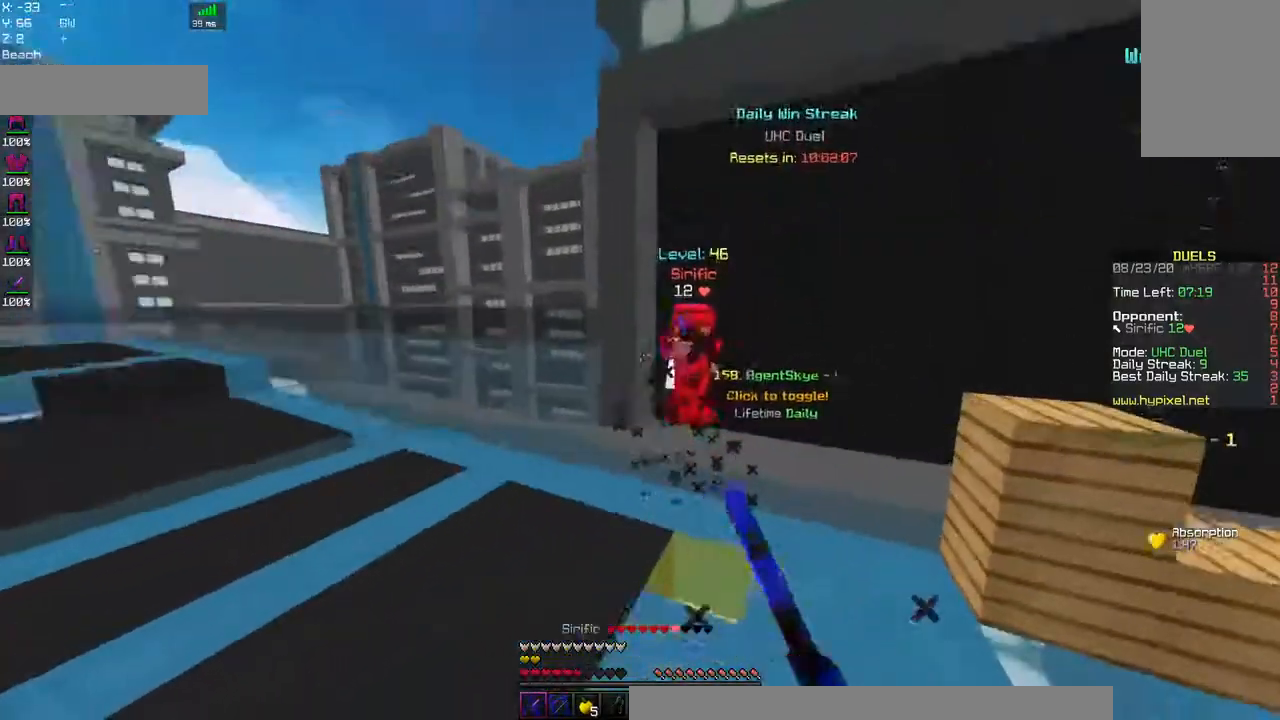
{"keys": ["a", "w"], "mouse": [], "events": [[84, "mouse_right", "down"], [217, "s", "up"], [234, "mouse_right", "up"], [267, "w", "down"]]}
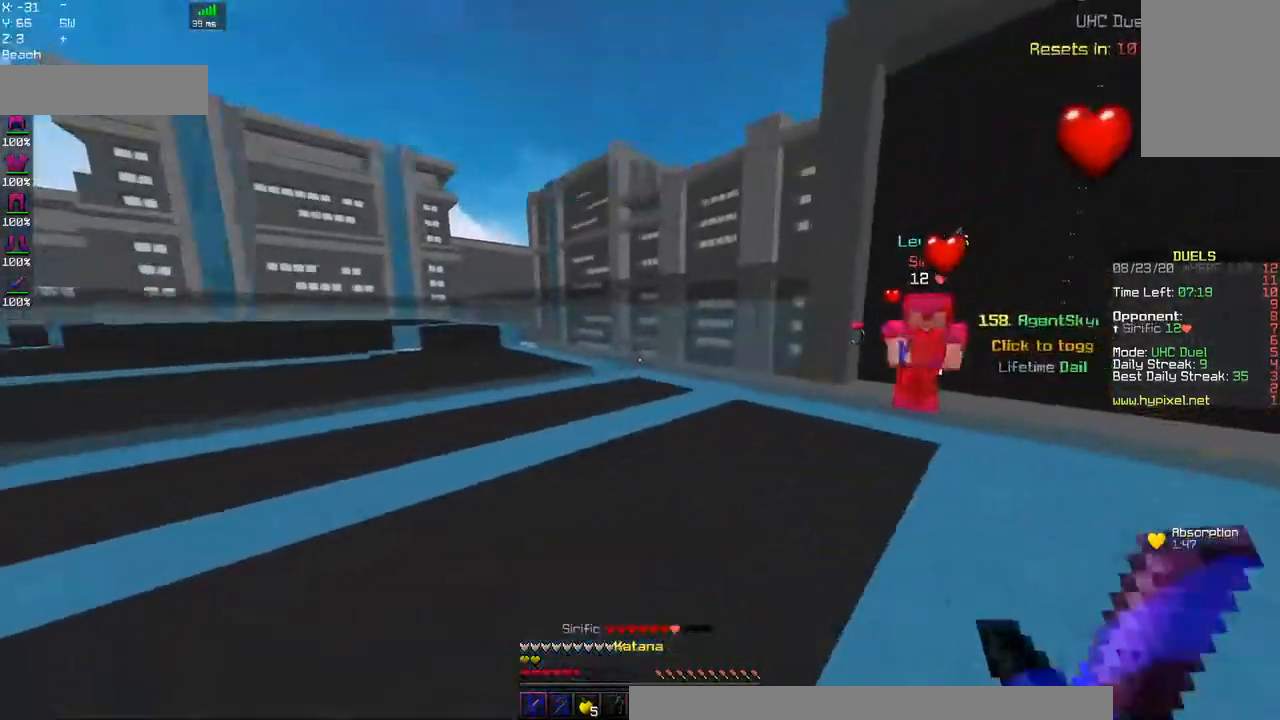
{"keys": ["a", "w"], "mouse": [], "events": [[234, "mouse_right", "down"], [417, "mouse_right", "up"]]}
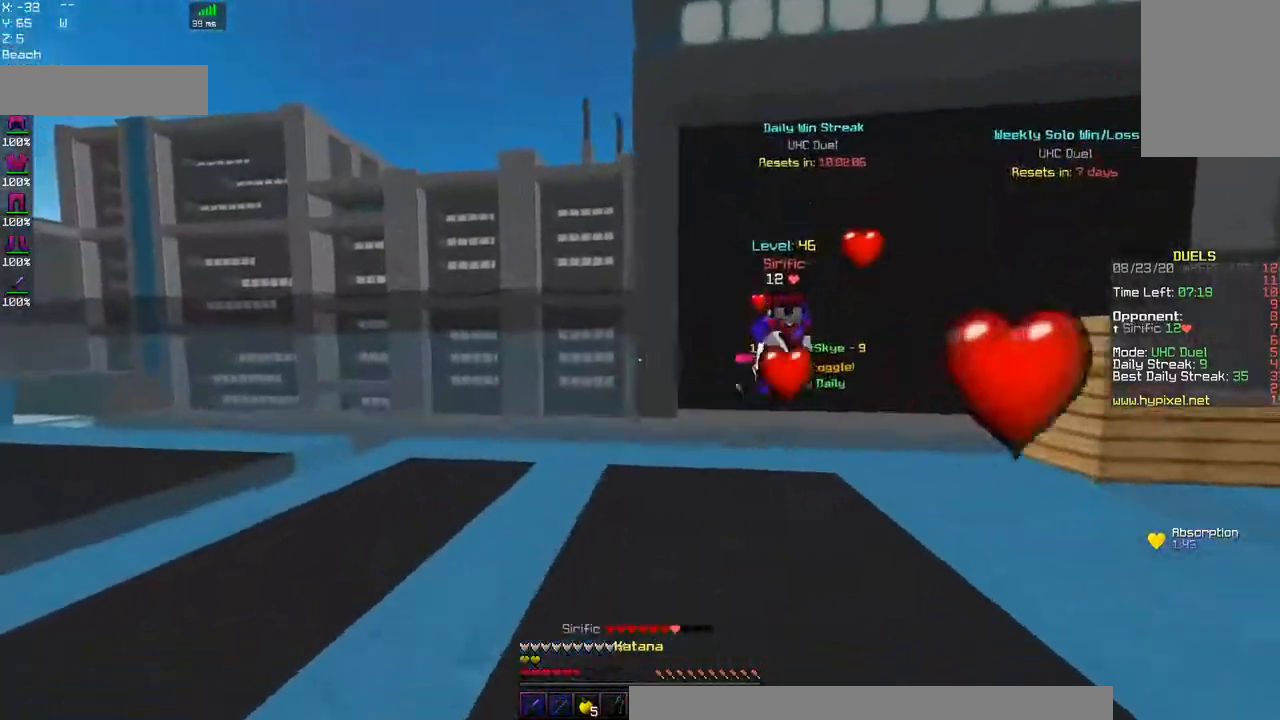
{"keys": ["w"], "mouse": ["left"], "events": [[17, "space", "down"], [250, "a", "up"], [367, "space", "up"], [500, "mouse_left", "down"]]}
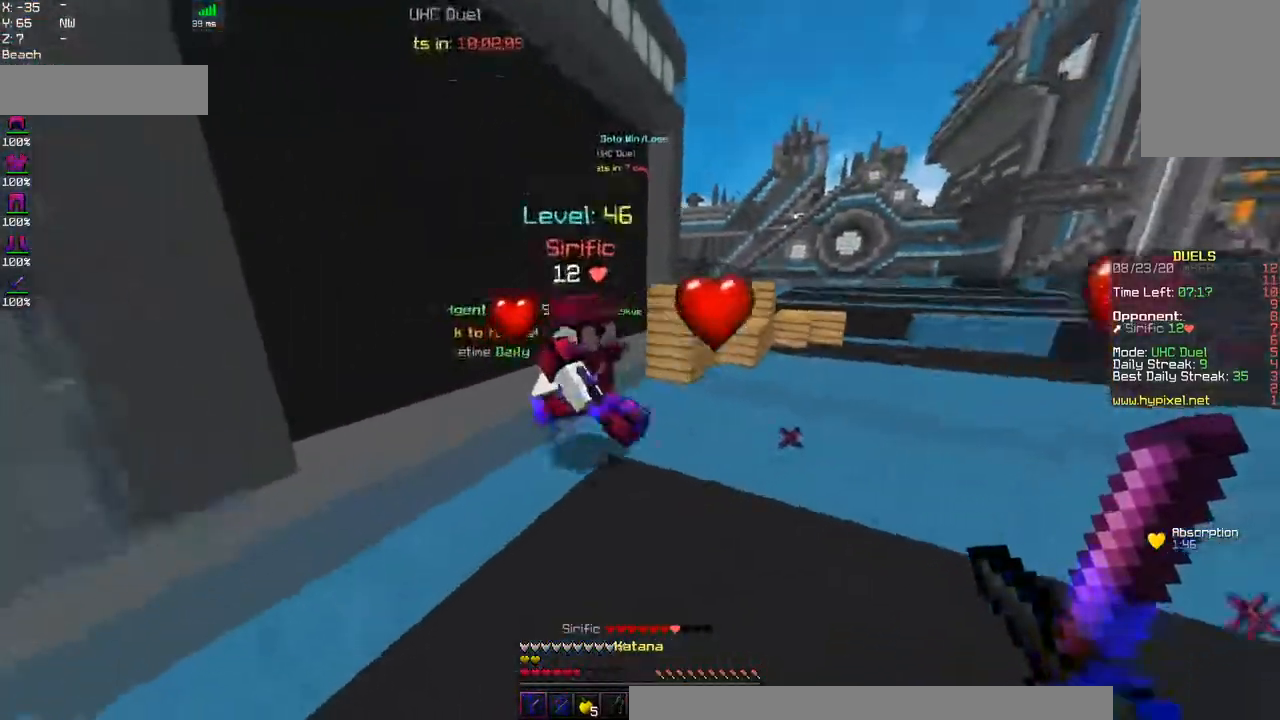
{"keys": ["a", "w"], "mouse": ["left"], "events": [[217, "a", "down"], [267, "mouse_right", "down"], [350, "mouse_right", "up"]]}
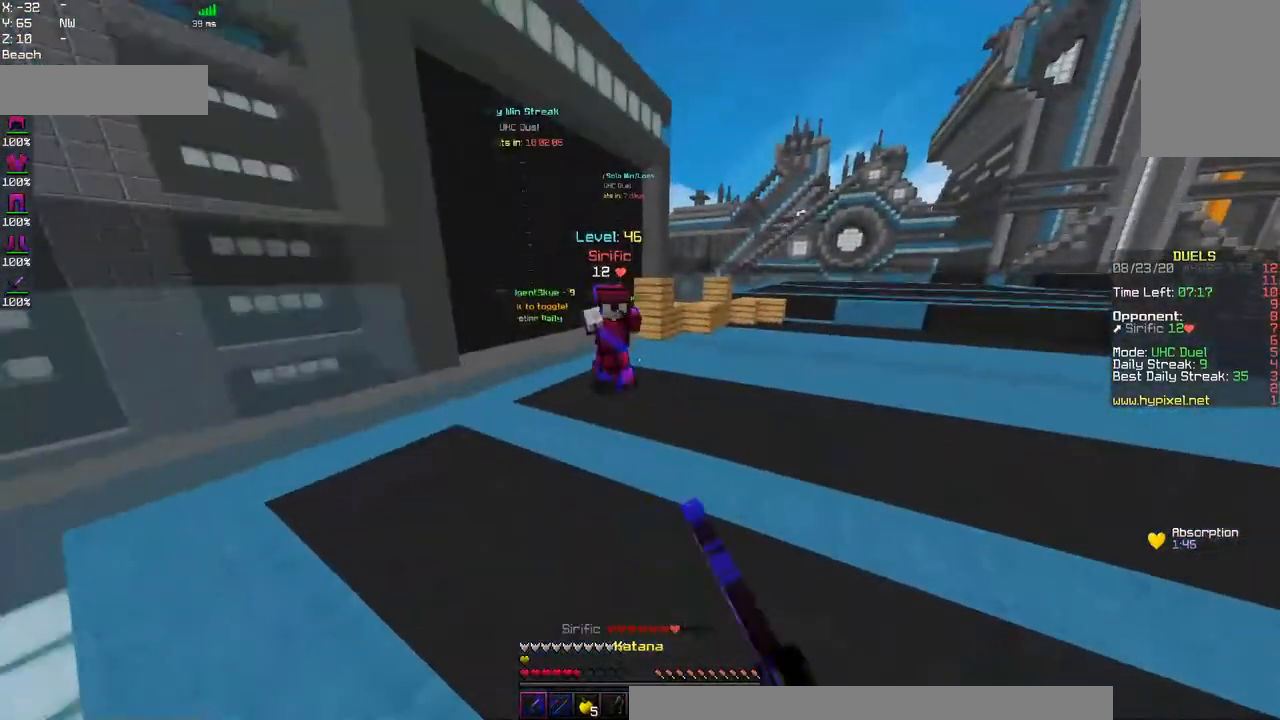
{"keys": ["a", "w"], "mouse": [], "events": [[217, "a", "up"], [217, "mouse_left", "up"], [234, "mouse_right", "down"], [350, "a", "down"], [434, "mouse_right", "up"]]}
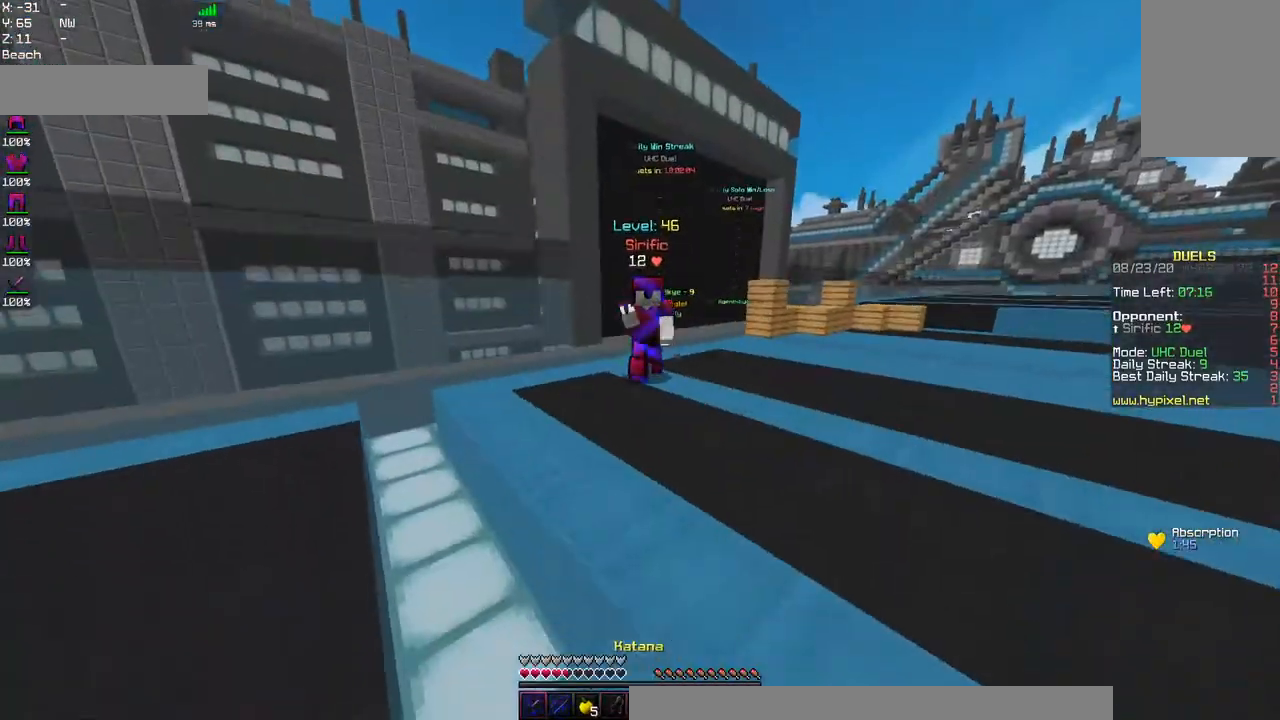
{"keys": ["a", "w"], "mouse": ["left"], "events": [[100, "mouse_left", "down"], [267, "mouse_left", "up"], [384, "mouse_left", "down"]]}
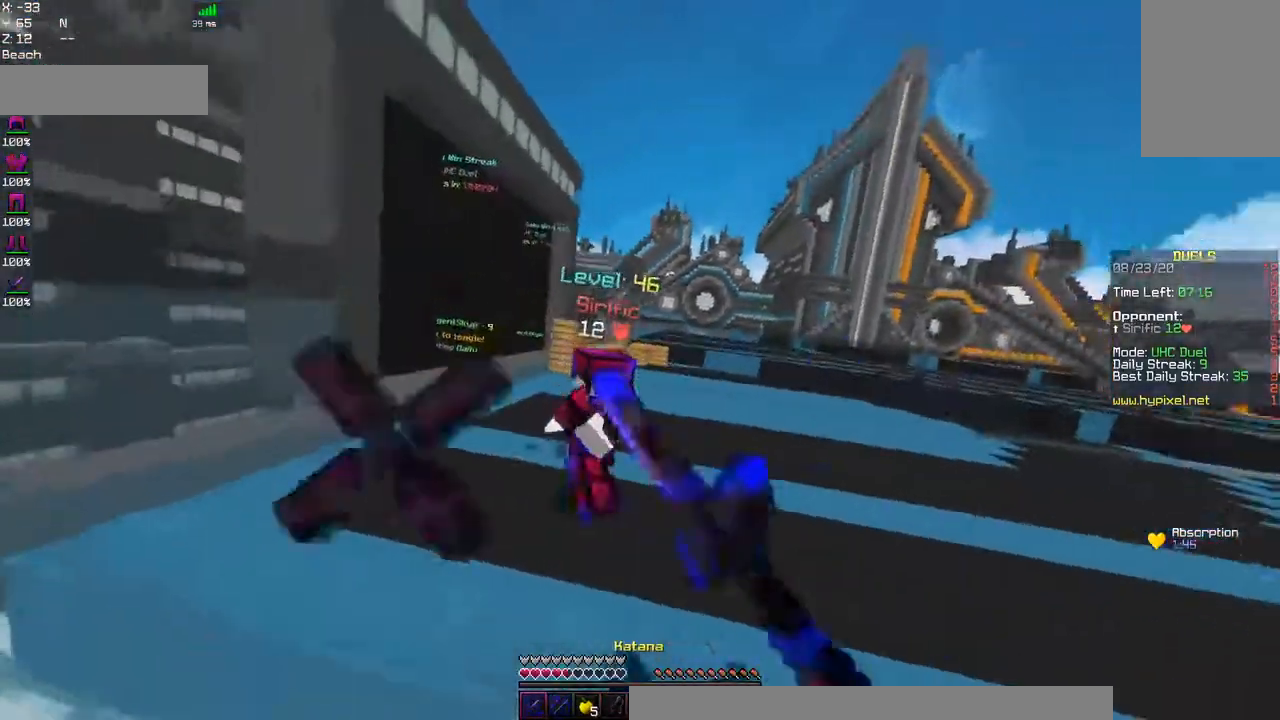
{"keys": ["w"], "mouse": ["left", "right"], "events": [[284, "a", "up"], [400, "mouse_right", "down"]]}
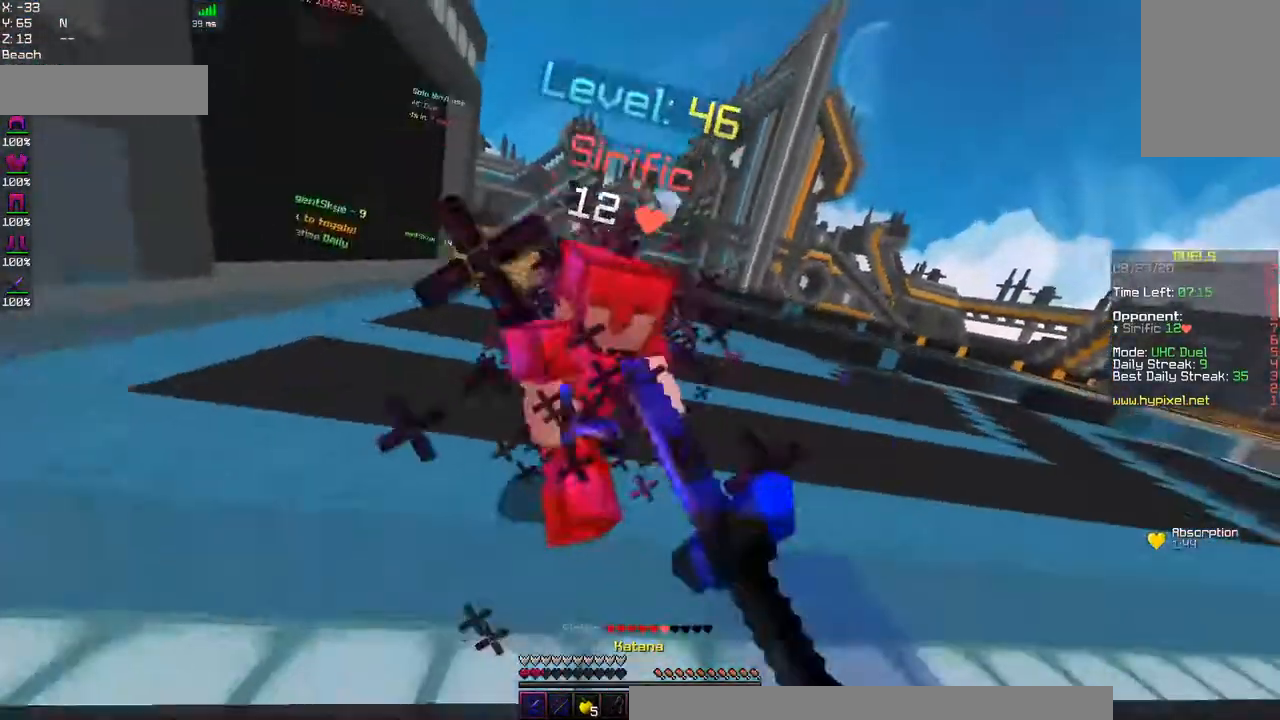
{"keys": ["a", "w"], "mouse": ["left", "right"], "events": [[484, "a", "down"]]}
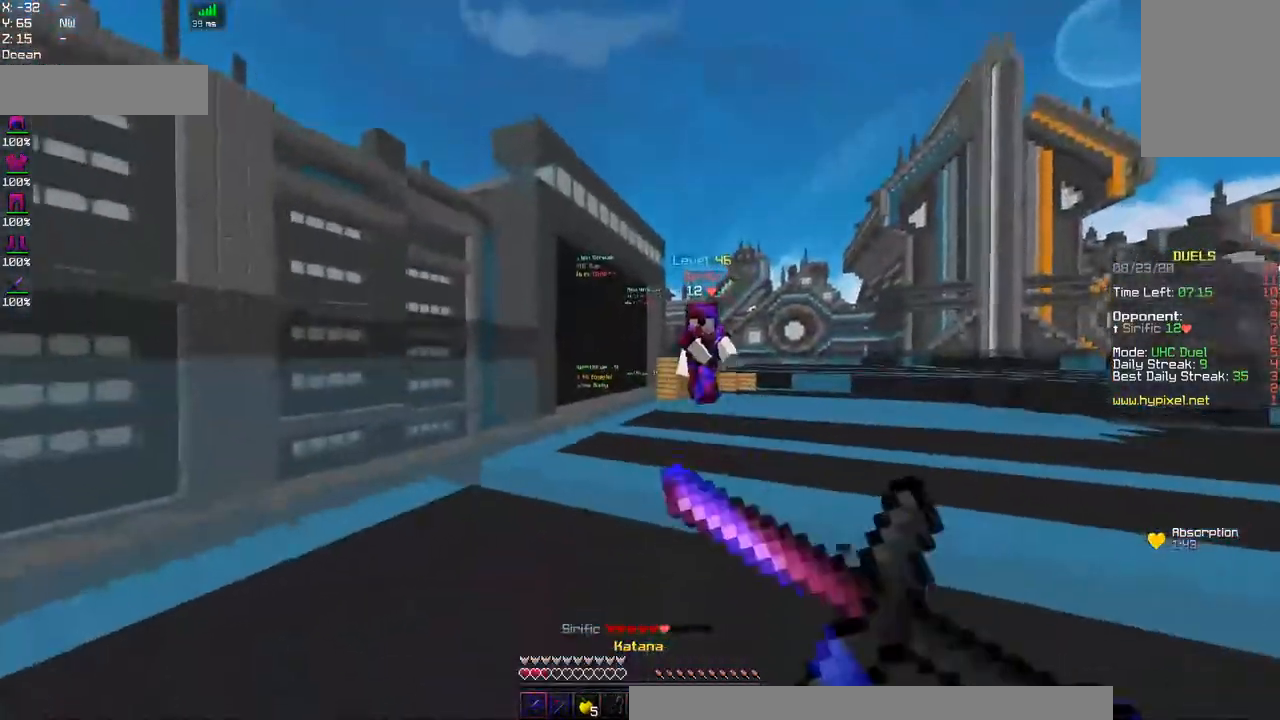
{"keys": ["a", "w"], "mouse": [], "events": [[50, "mouse_left", "up"], [67, "w", "up"], [200, "w", "down"], [267, "mouse_right", "up"]]}
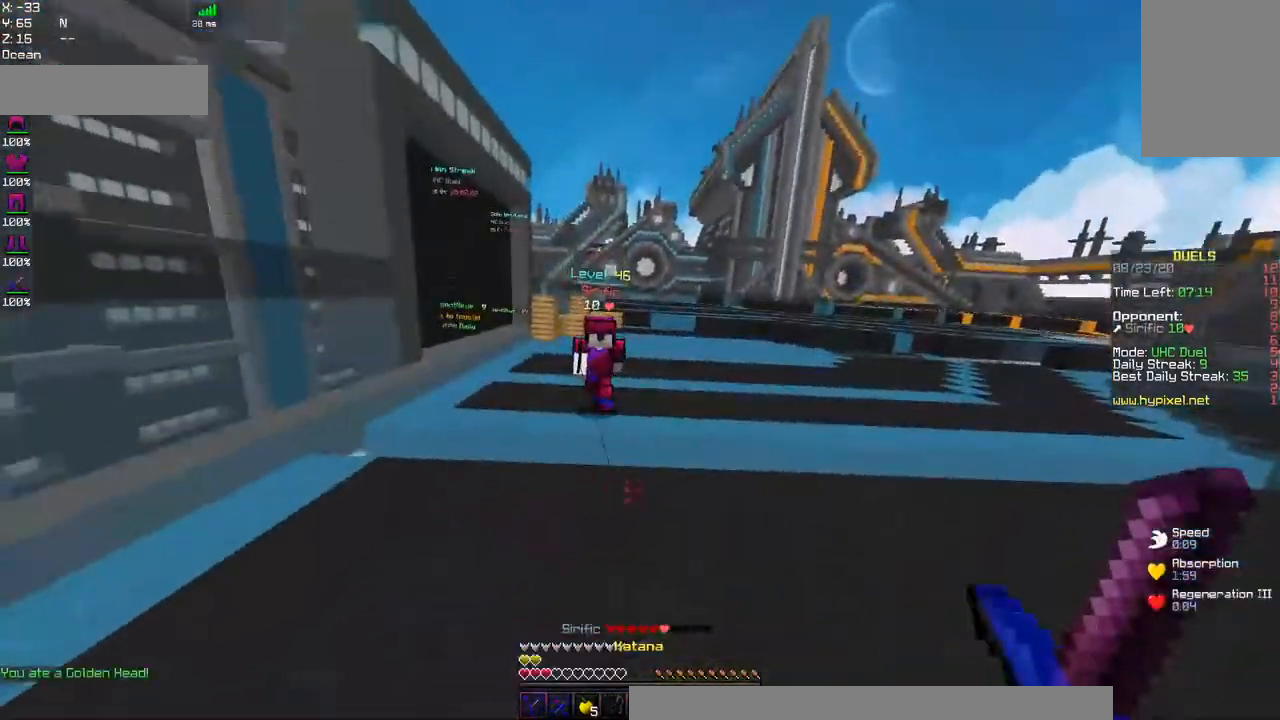
{"keys": ["w"], "mouse": ["left"], "events": [[267, "mouse_left", "down"], [484, "a", "up"]]}
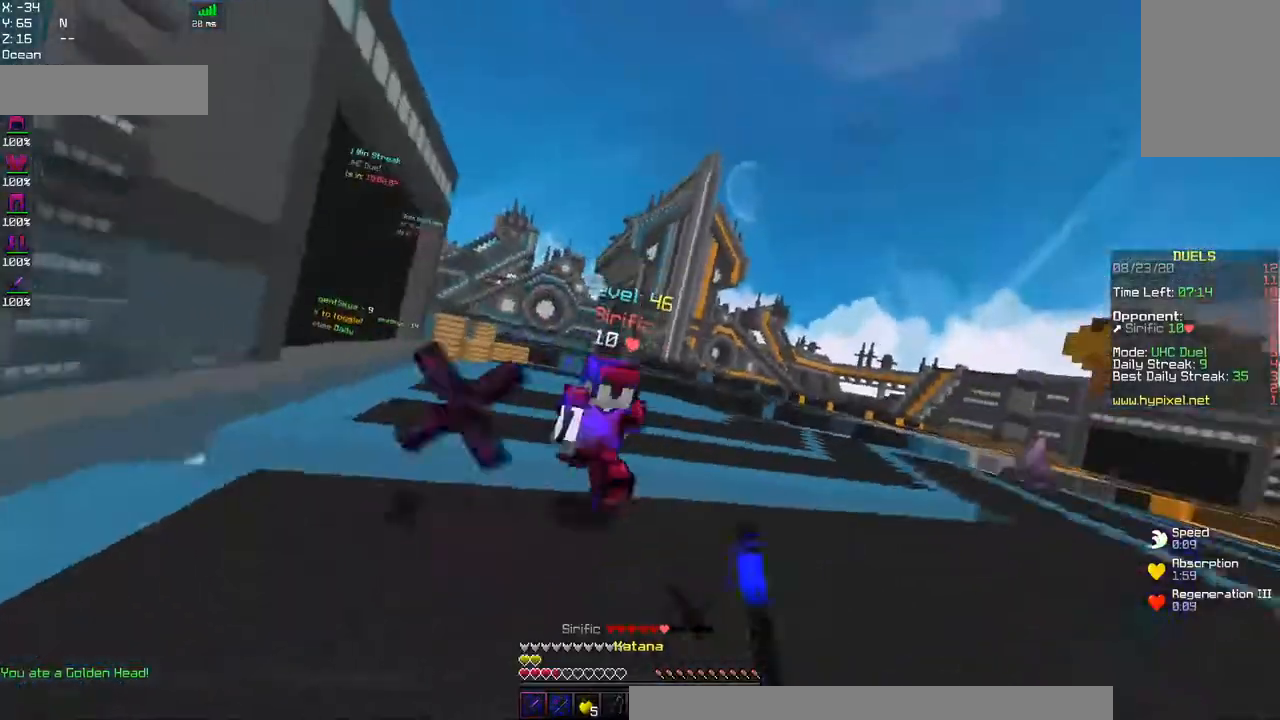
{"keys": ["w"], "mouse": ["left"], "events": [[134, "mouse_right", "down"], [367, "mouse_right", "up"]]}
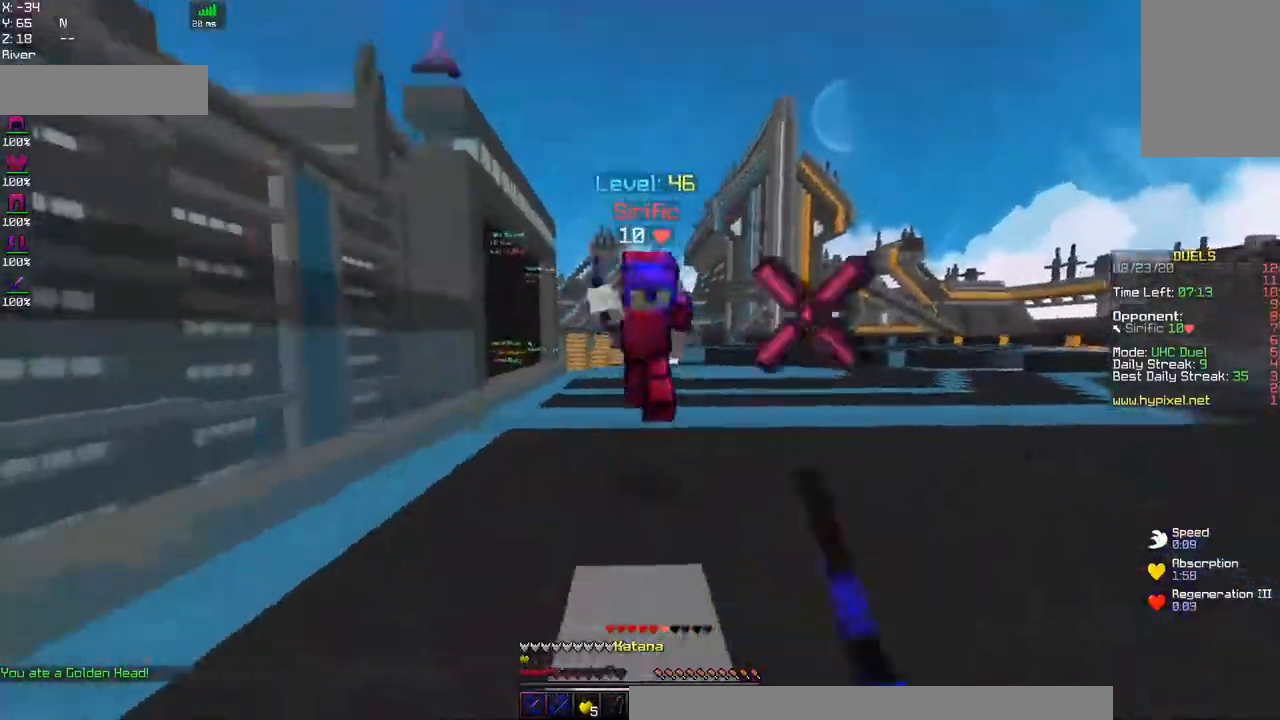
{"keys": ["a"], "mouse": [], "events": [[167, "mouse_left", "up"], [184, "a", "down"], [250, "w", "up"], [284, "mouse_right", "down"], [484, "mouse_right", "up"]]}
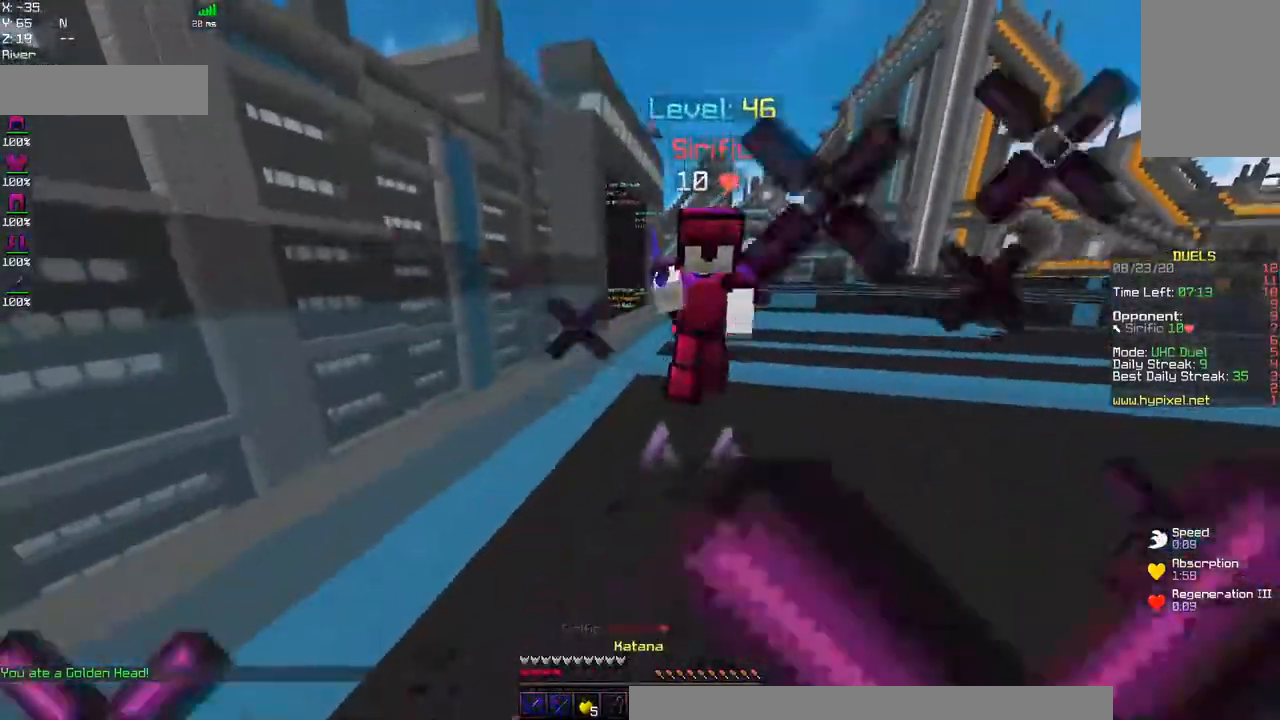
{"keys": ["a", "w"], "mouse": ["right"], "events": [[334, "w", "down"], [467, "mouse_right", "down"]]}
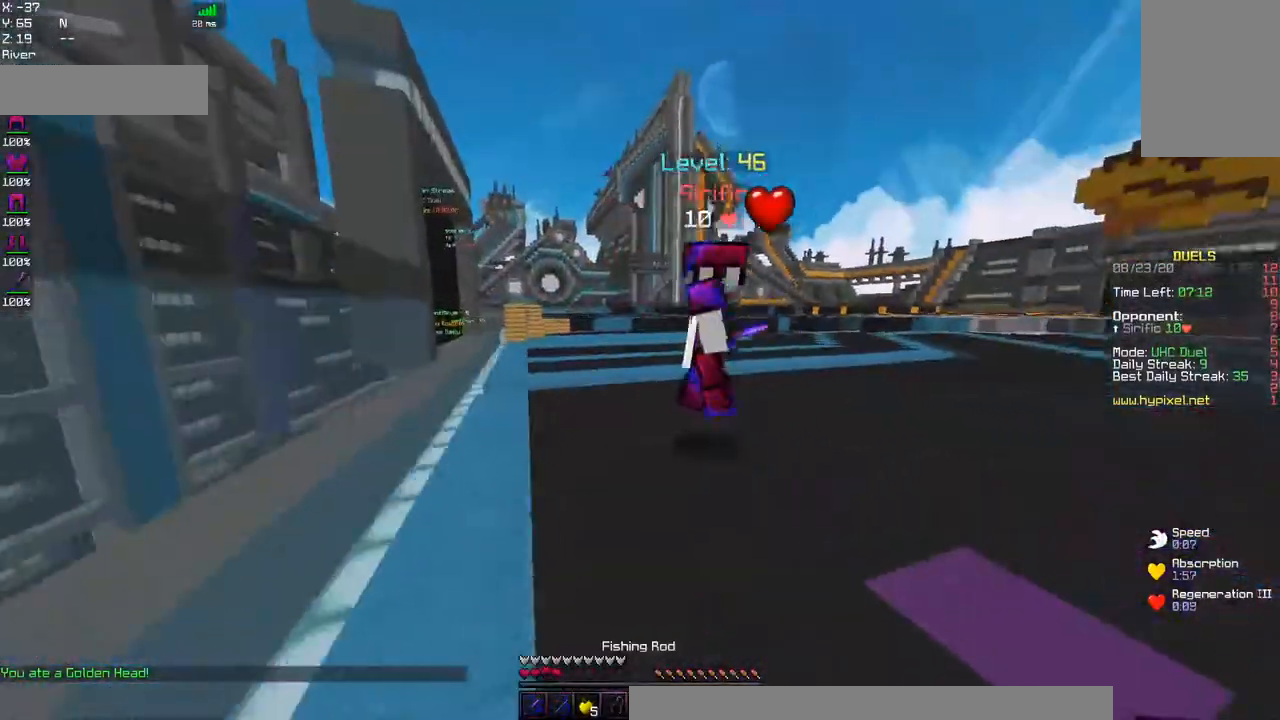
{"keys": ["a", "w"], "mouse": ["left"], "events": [[167, "mouse_right", "up"], [217, "mouse_left", "down"]]}
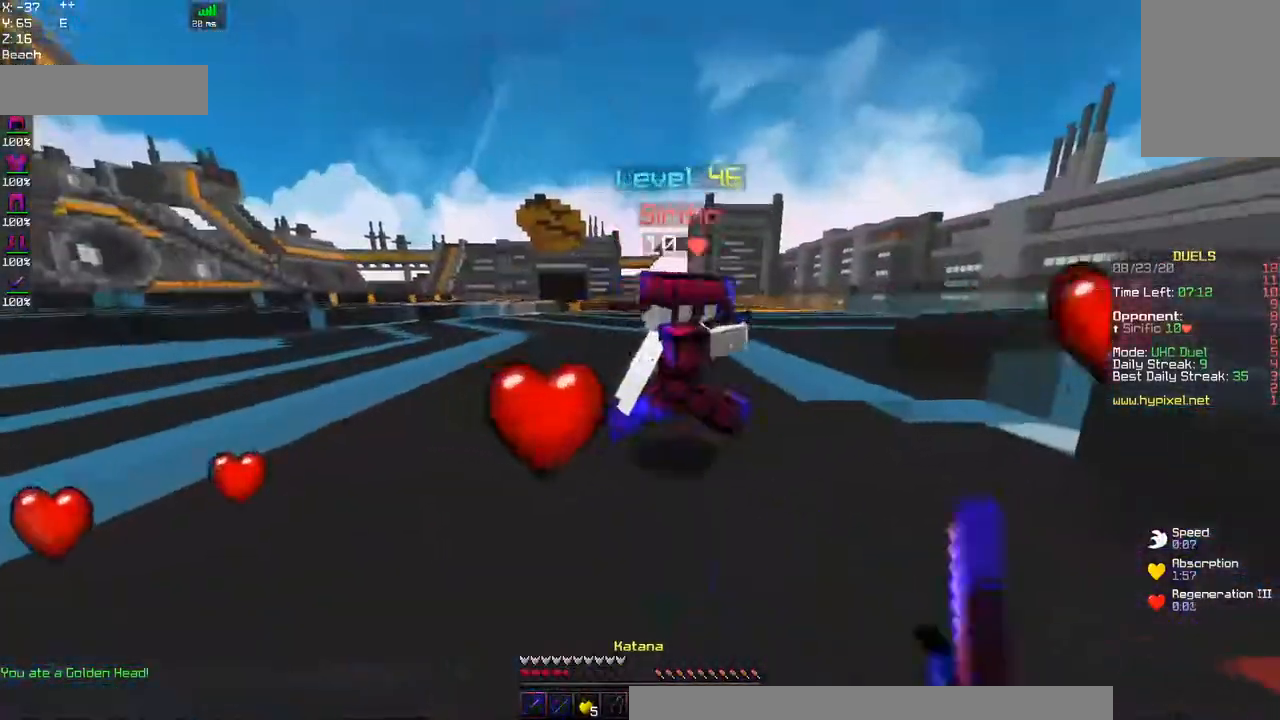
{"keys": ["a", "w"], "mouse": ["left"], "events": []}
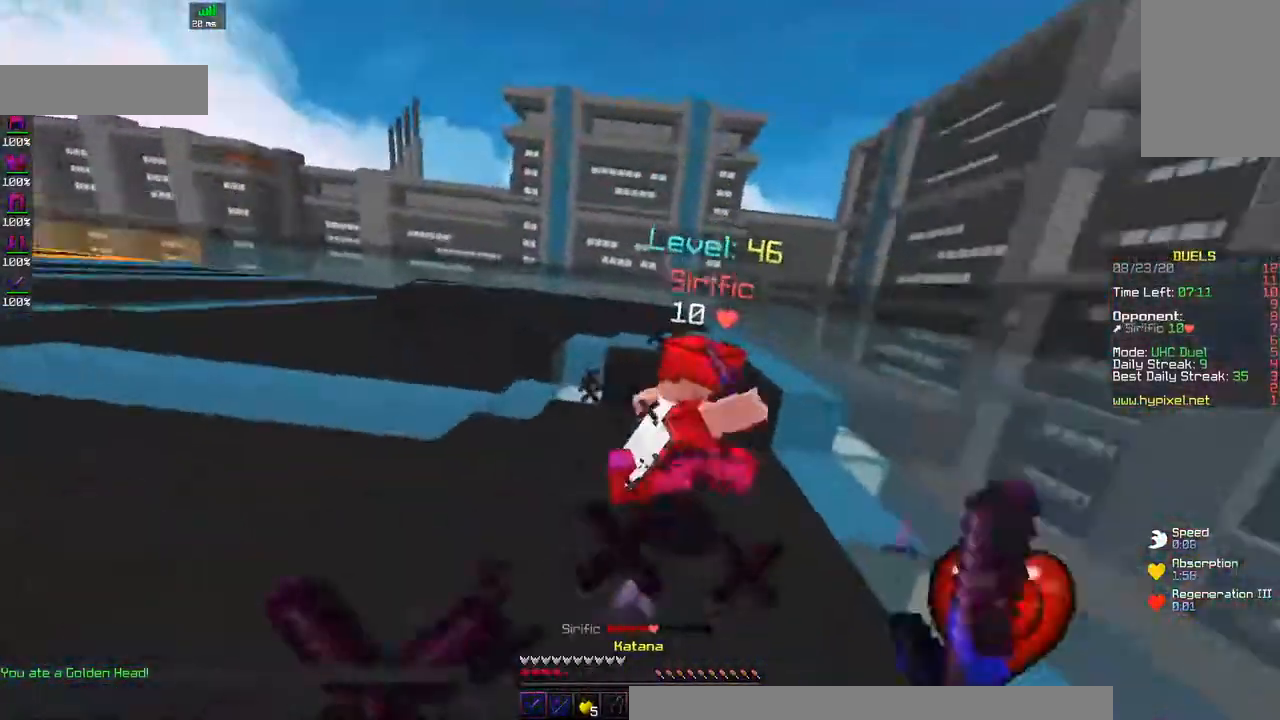
{"keys": ["a", "w"], "mouse": ["left"], "events": []}
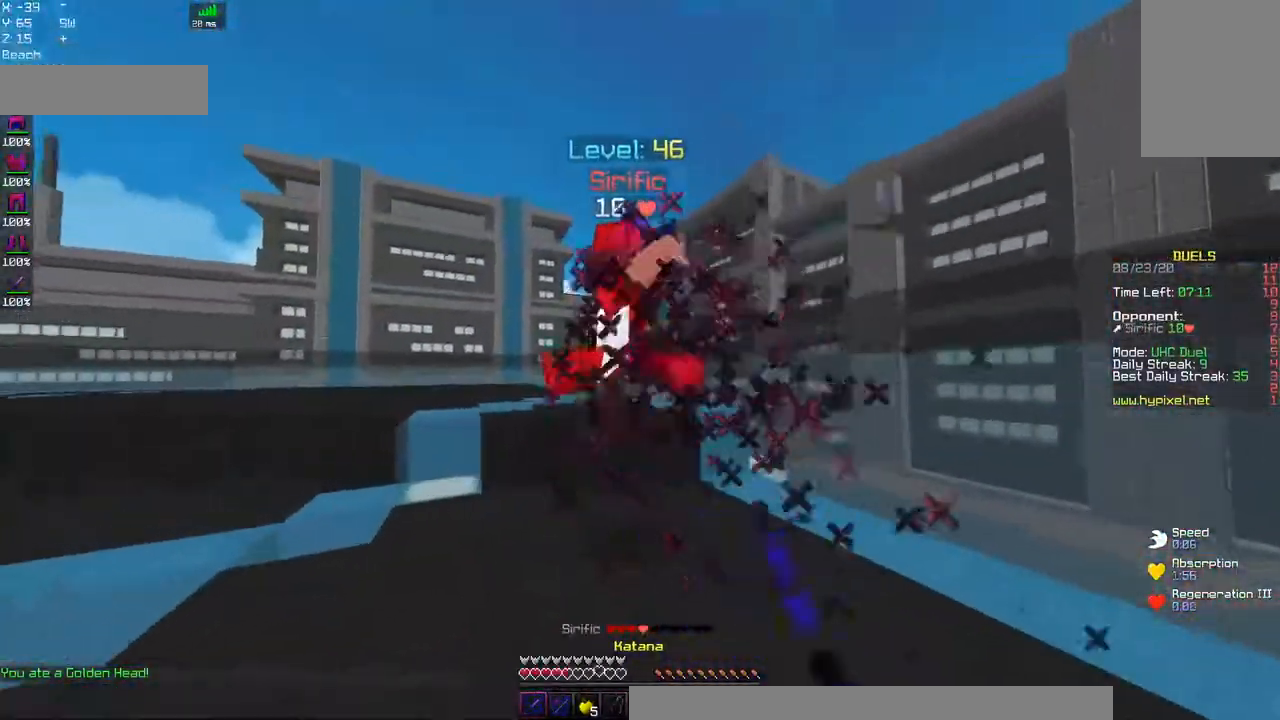
{"keys": ["a", "w"], "mouse": ["left"], "events": []}
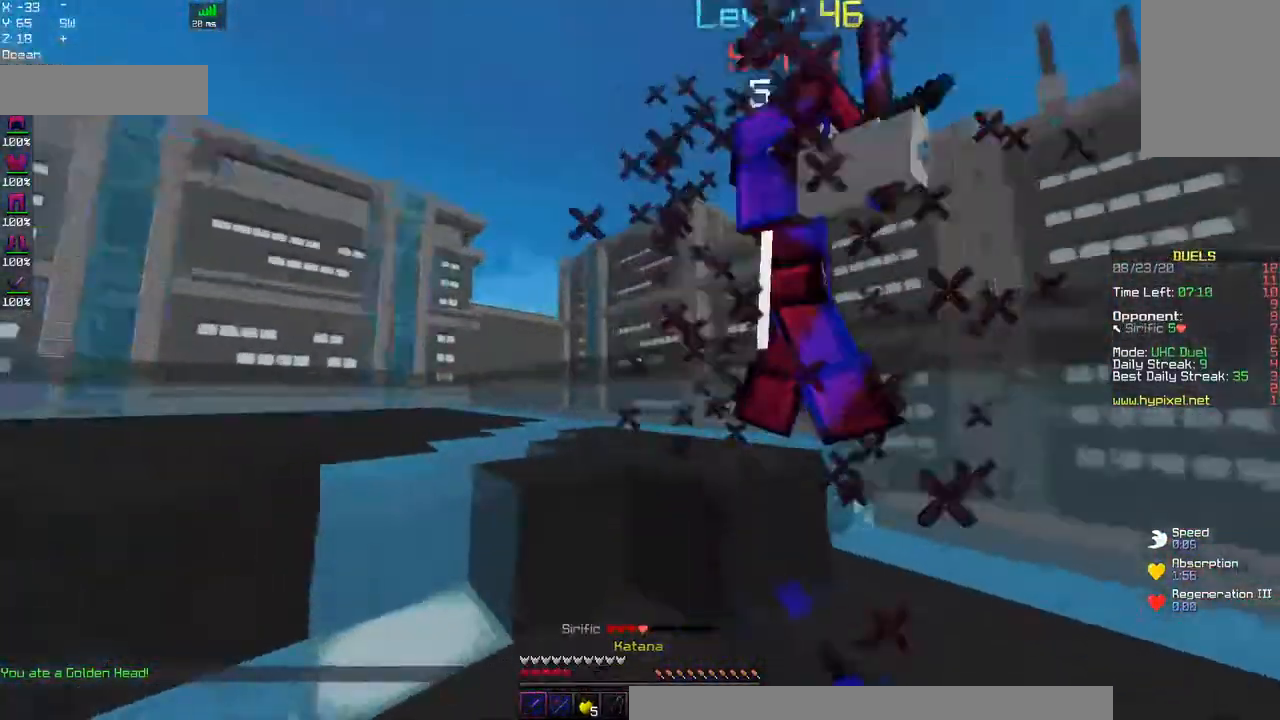
{"keys": ["w"], "mouse": ["left"], "events": [[367, "a", "up"]]}
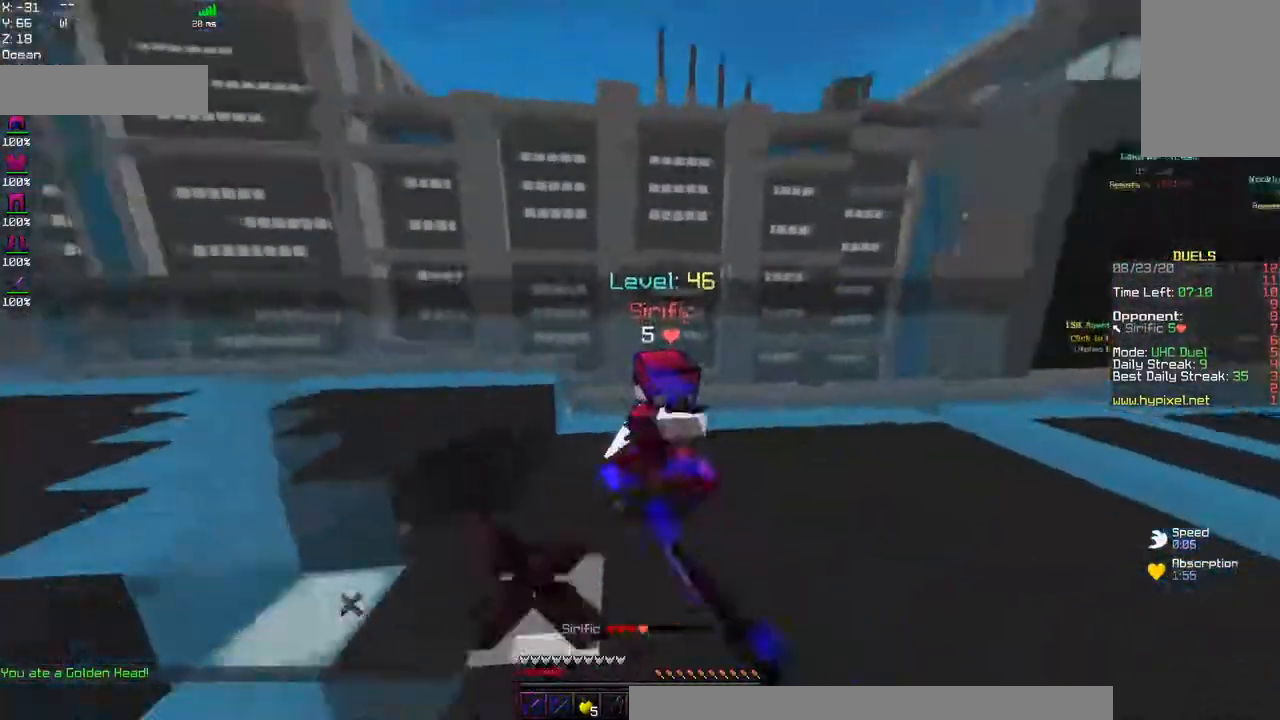
{"keys": ["d", "w"], "mouse": ["left", "right"], "events": [[134, "mouse_right", "down"], [217, "d", "down"]]}
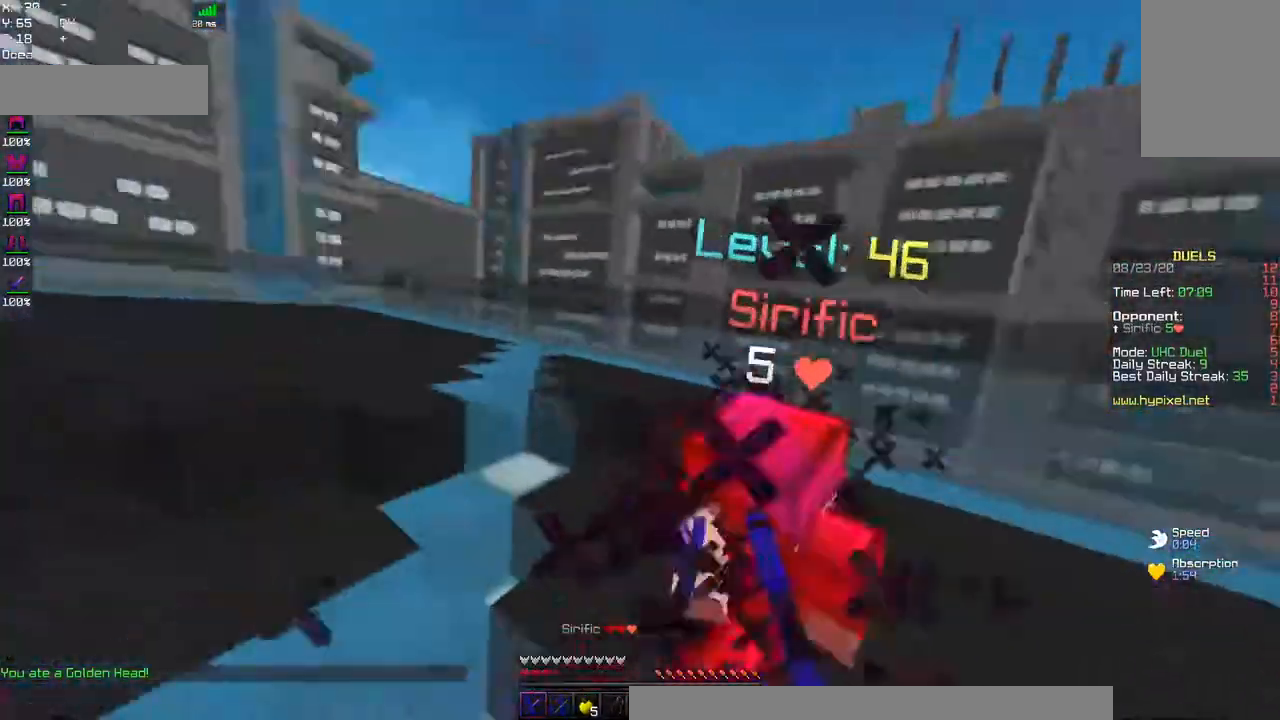
{"keys": ["d", "w"], "mouse": ["left", "right"], "events": []}